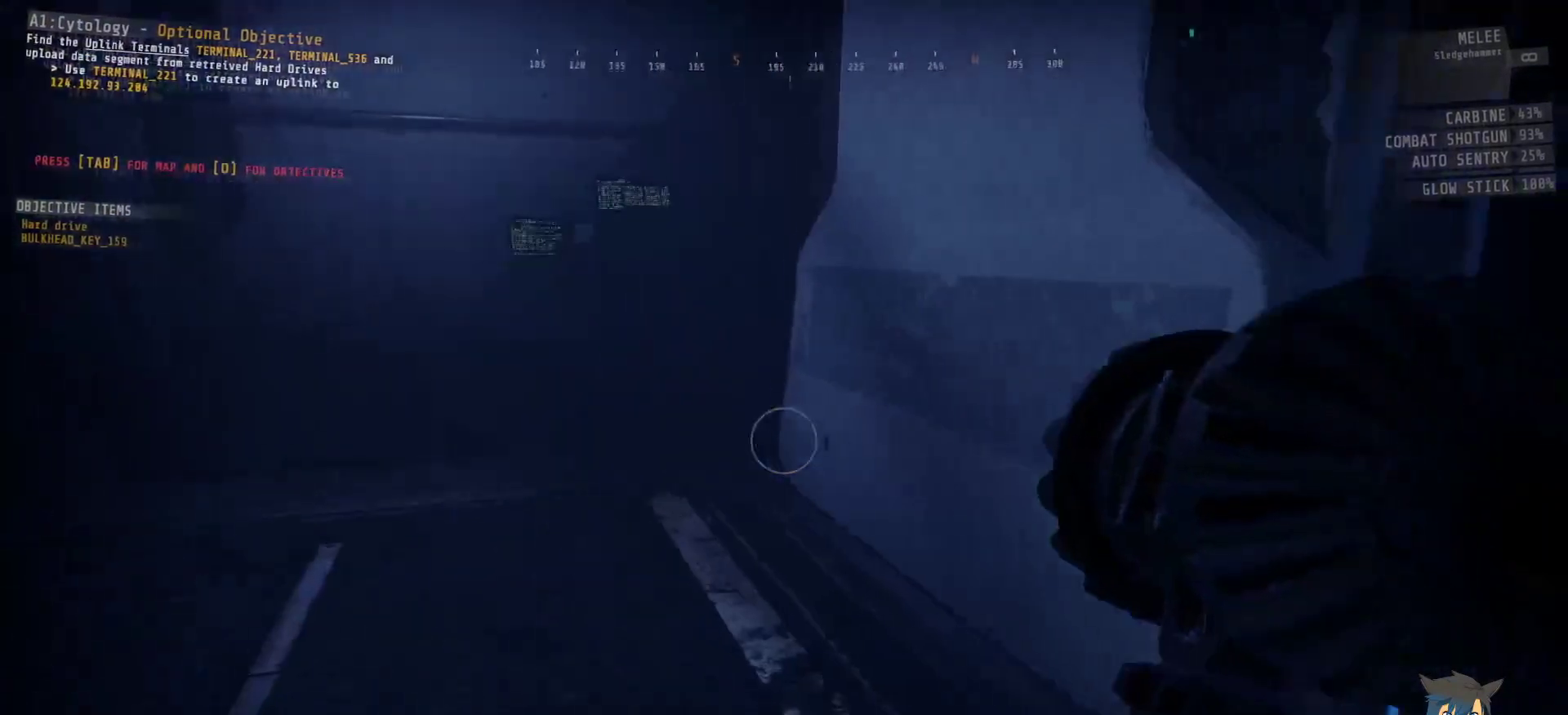
Gameplay with keyboard and mouse; each line is a JSON object with the keys and mouse buttons held at the frame after it. "events" lists presses ("down") and releases ("up") of "a", "c", "ctrl", "d", "e", "f", "q", "r", "s", "shift", "space", "tab", "w", "x", "z", "mouse_left", "mouse_wheel", "mouse_right", "mouse_mb4" and "mouse_mb5" between this image and that frame as [ms after this image, input, new state], when the widget could be followed in between. "mouse_left", "mouse_wheel", "mouse_right", "mouse_mb4", "mouse_mb5" = the "left", "wheel", "right", "mb4", "mb5" buttons of the "mouse" list. No other keys are recorded. "wheel" means that the mouse wheel is clicked or scrolled. Mouse movement is not recorded.
{"keys": ["a", "ctrl", "w"], "mouse": [], "events": []}
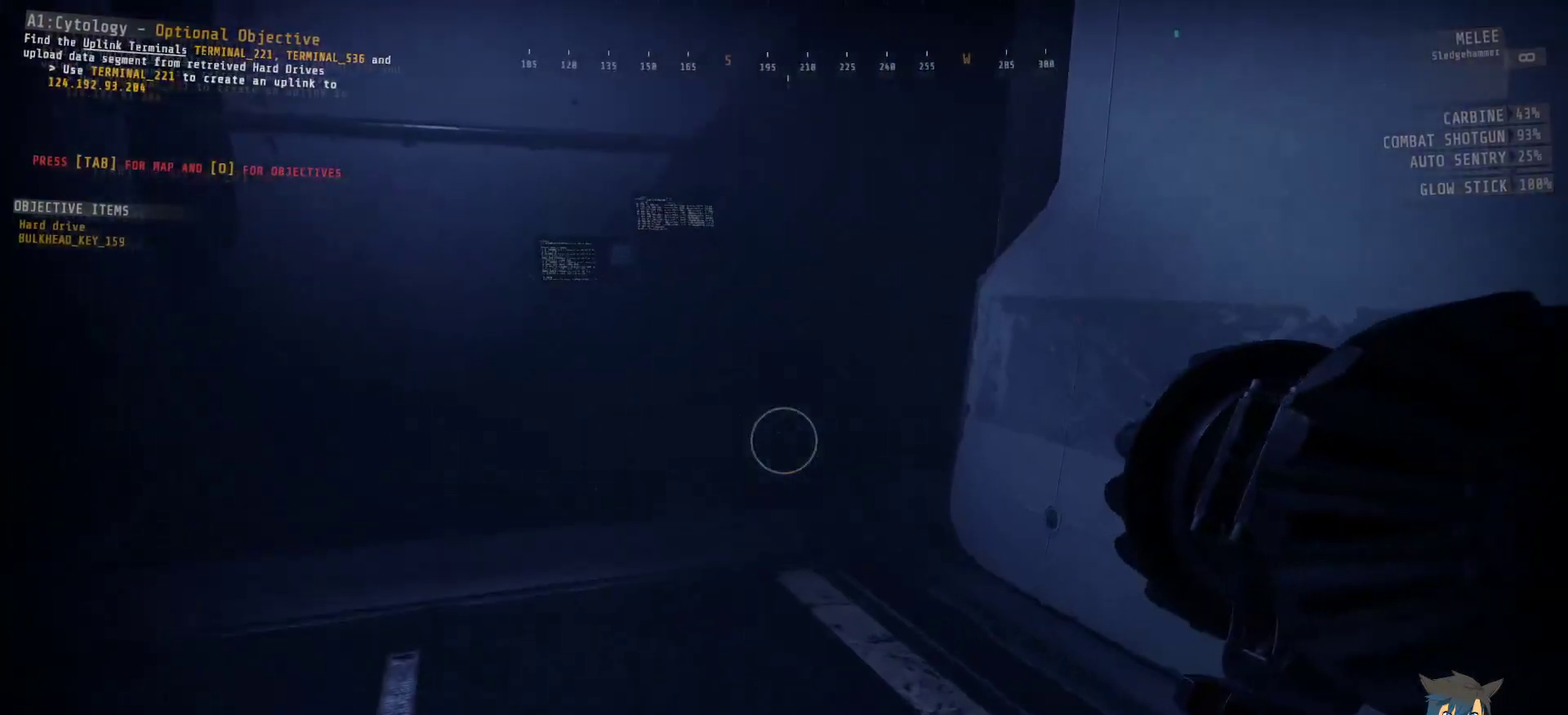
{"keys": ["a", "ctrl", "w"], "mouse": [], "events": [[167, "f", "down"], [267, "f", "up"]]}
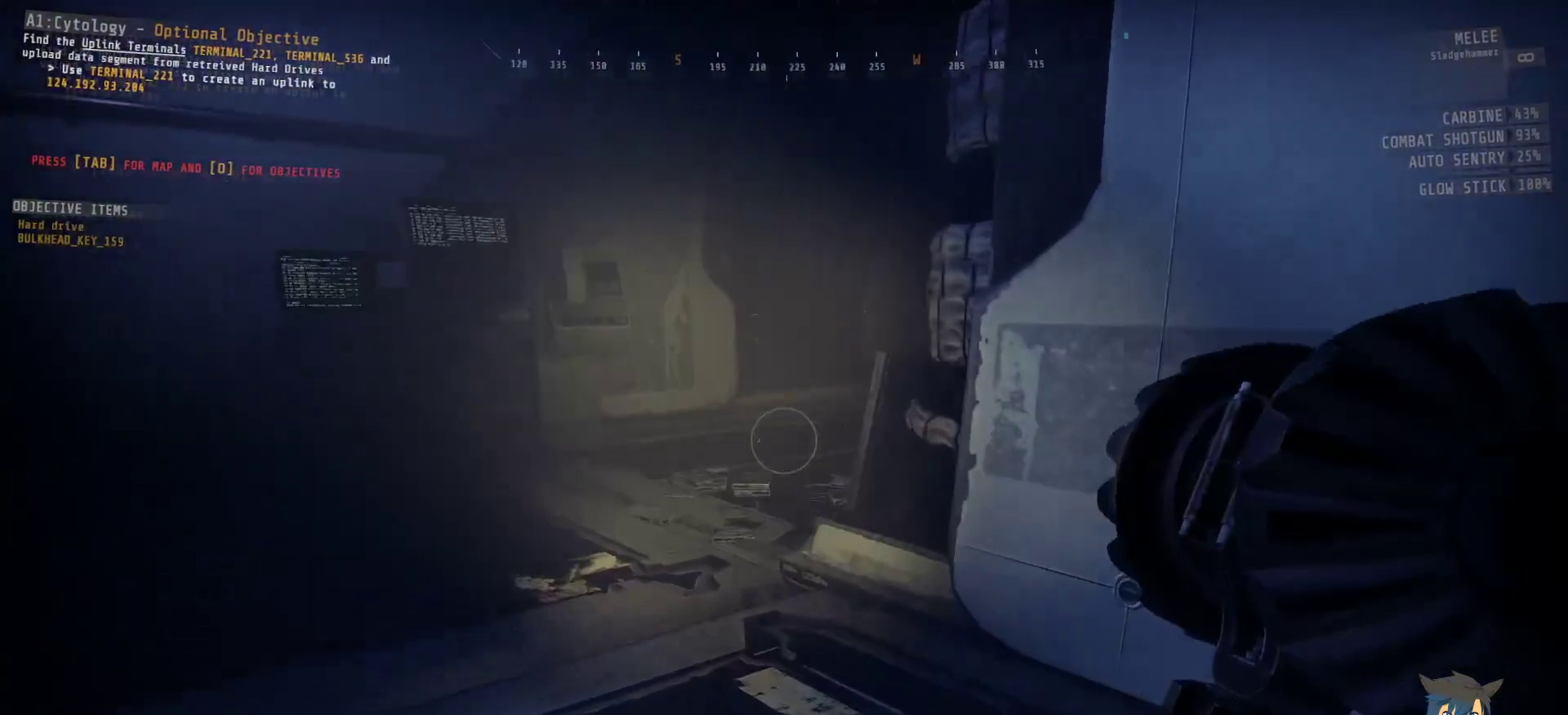
{"keys": ["a", "ctrl", "f", "w"], "mouse": [], "events": [[467, "f", "down"]]}
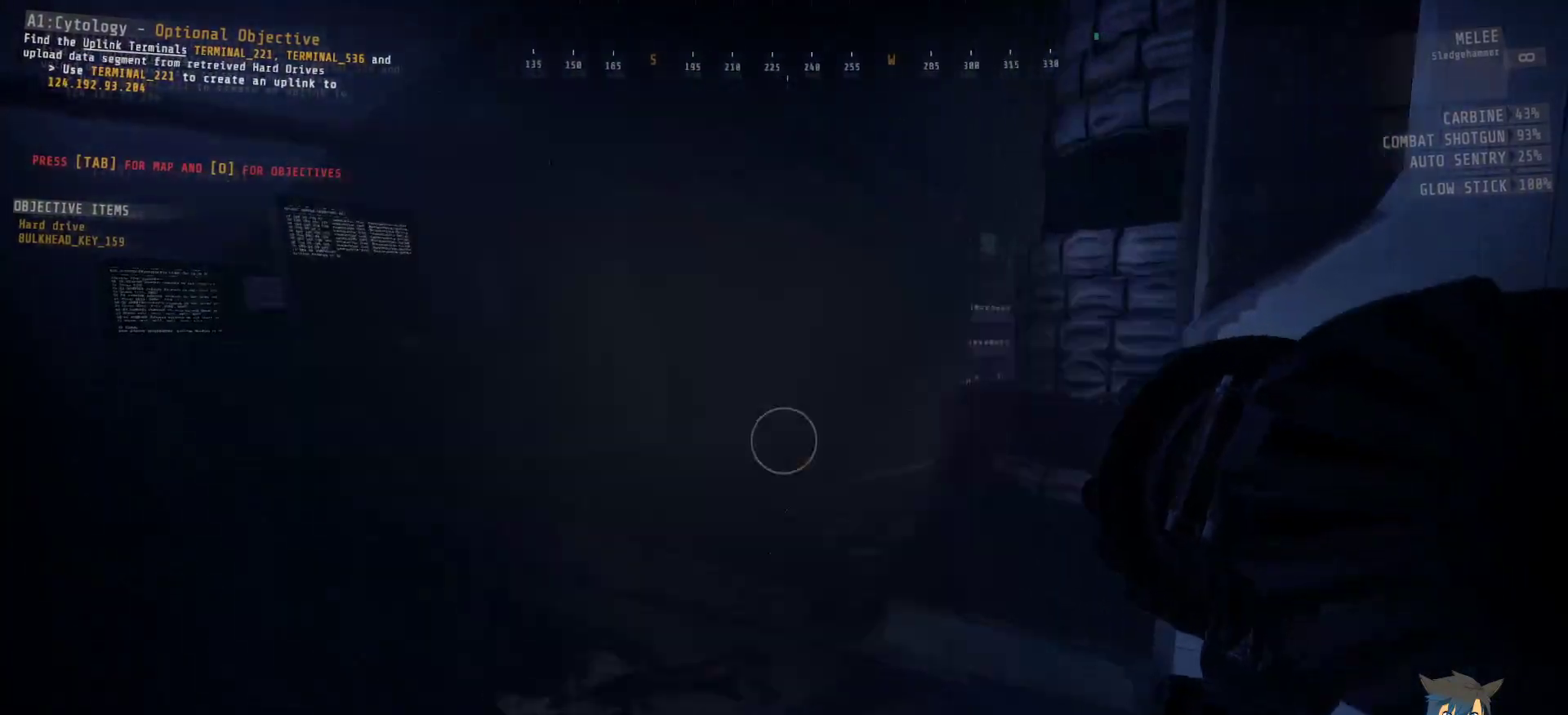
{"keys": ["a", "ctrl", "w"], "mouse": [], "events": [[50, "f", "up"]]}
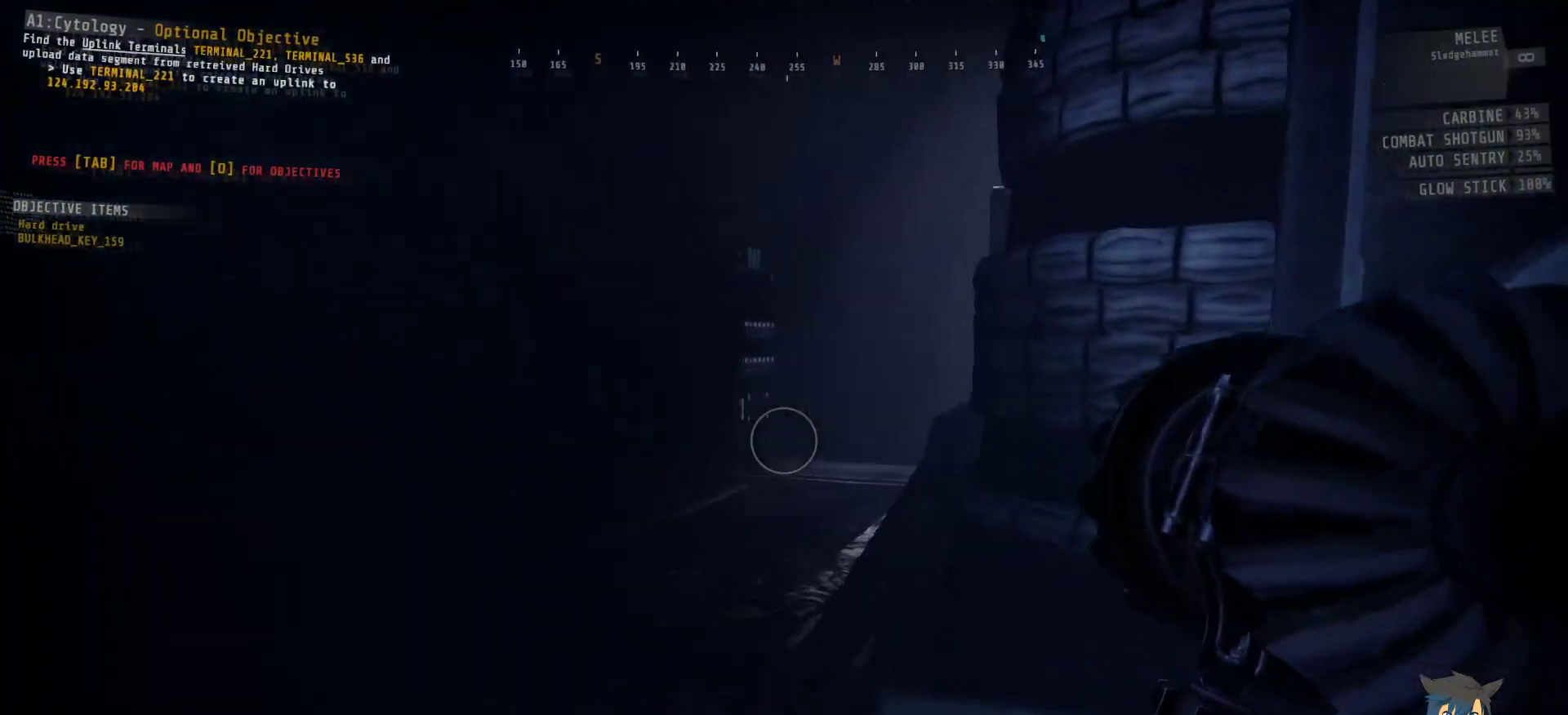
{"keys": ["a", "ctrl", "w"], "mouse": [], "events": []}
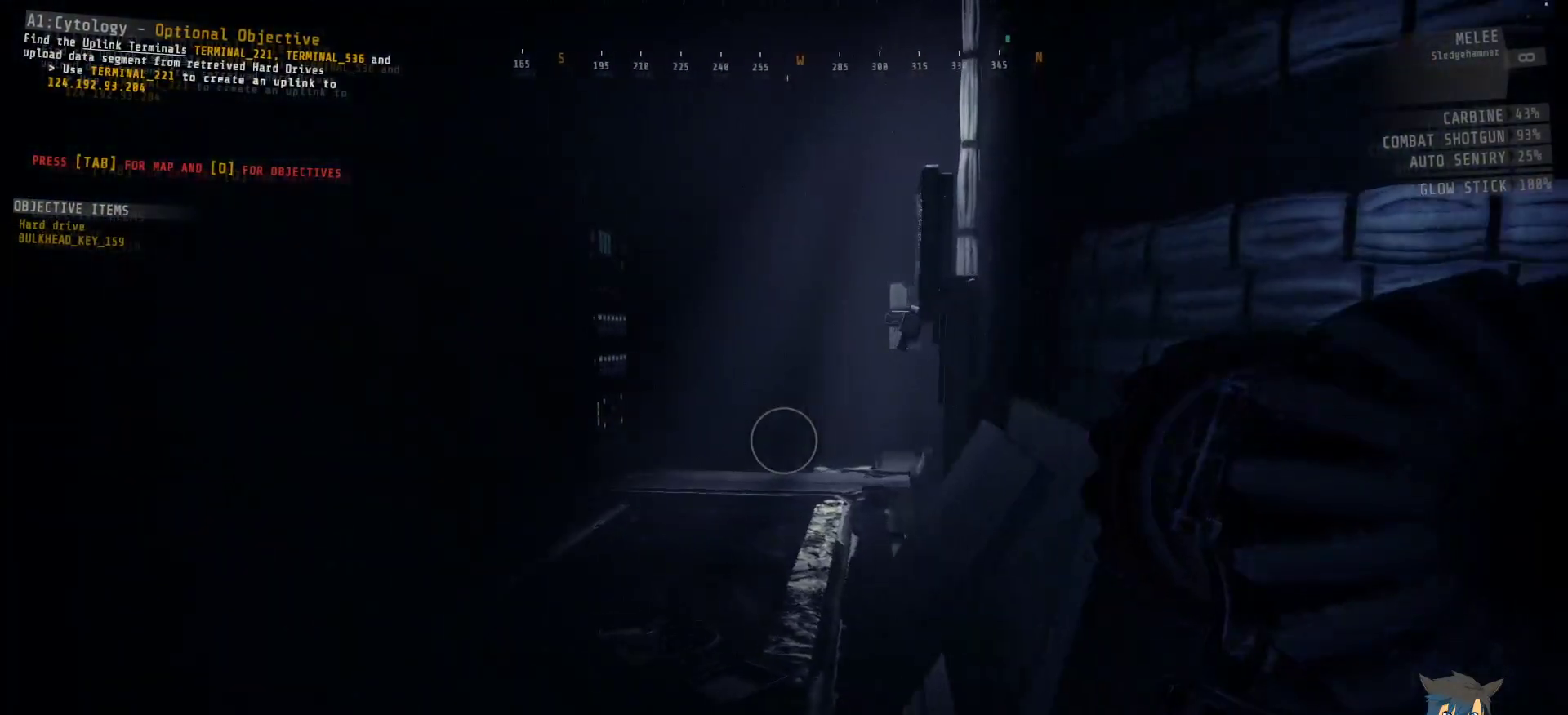
{"keys": ["a", "ctrl", "w"], "mouse": [], "events": []}
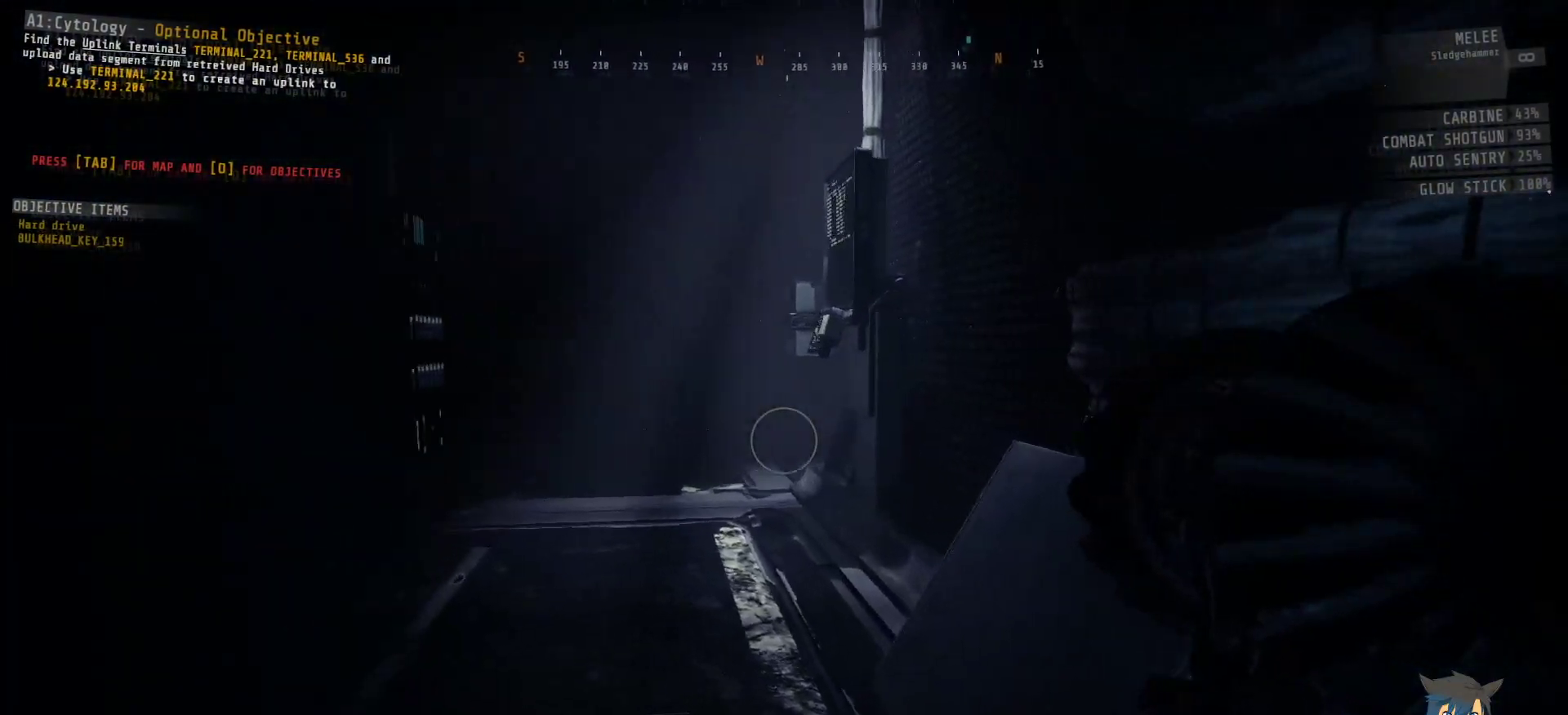
{"keys": ["ctrl", "f", "w"], "mouse": [], "events": [[283, "a", "up"], [433, "f", "down"]]}
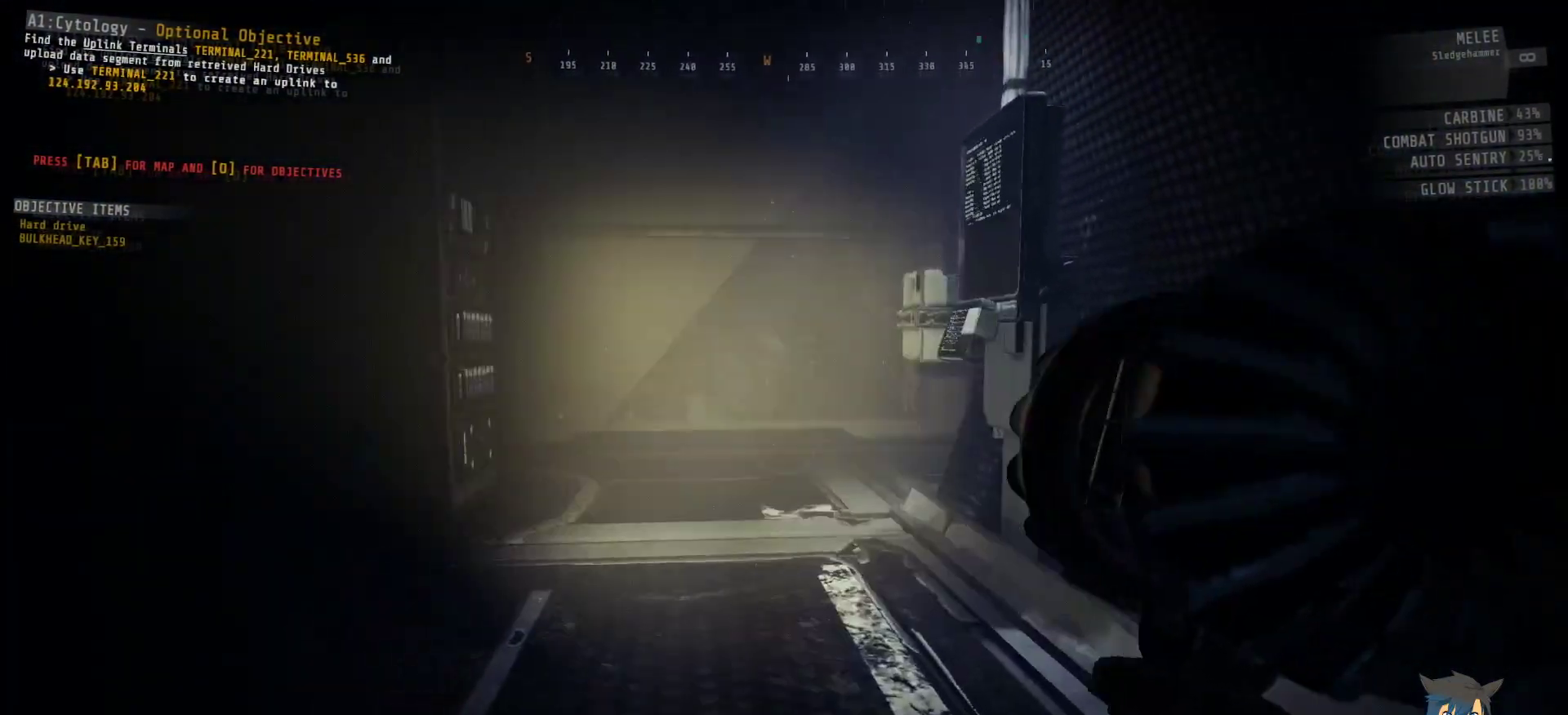
{"keys": ["ctrl", "w"], "mouse": [], "events": [[50, "f", "up"]]}
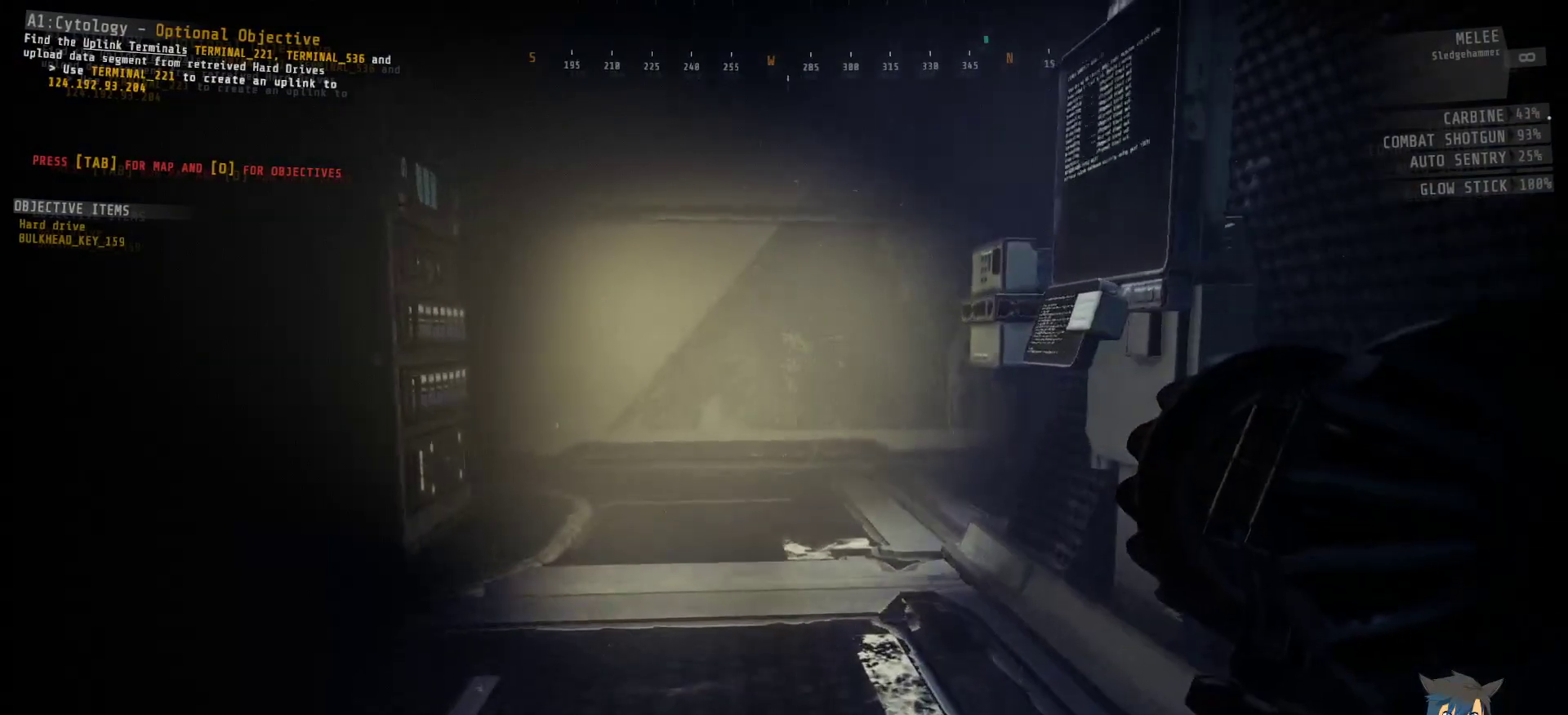
{"keys": ["a", "ctrl", "w"], "mouse": [], "events": [[283, "a", "down"]]}
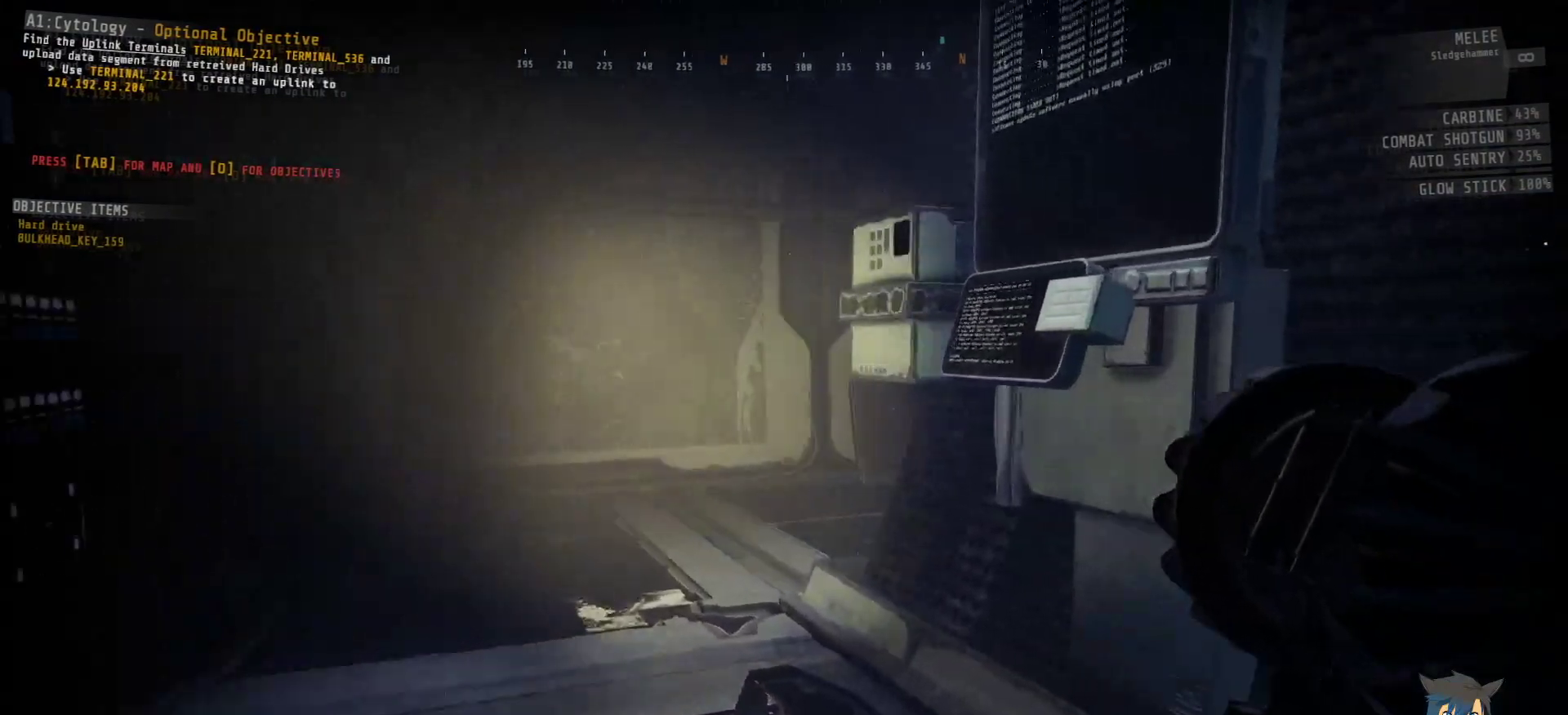
{"keys": ["a", "ctrl", "w"], "mouse": [], "events": []}
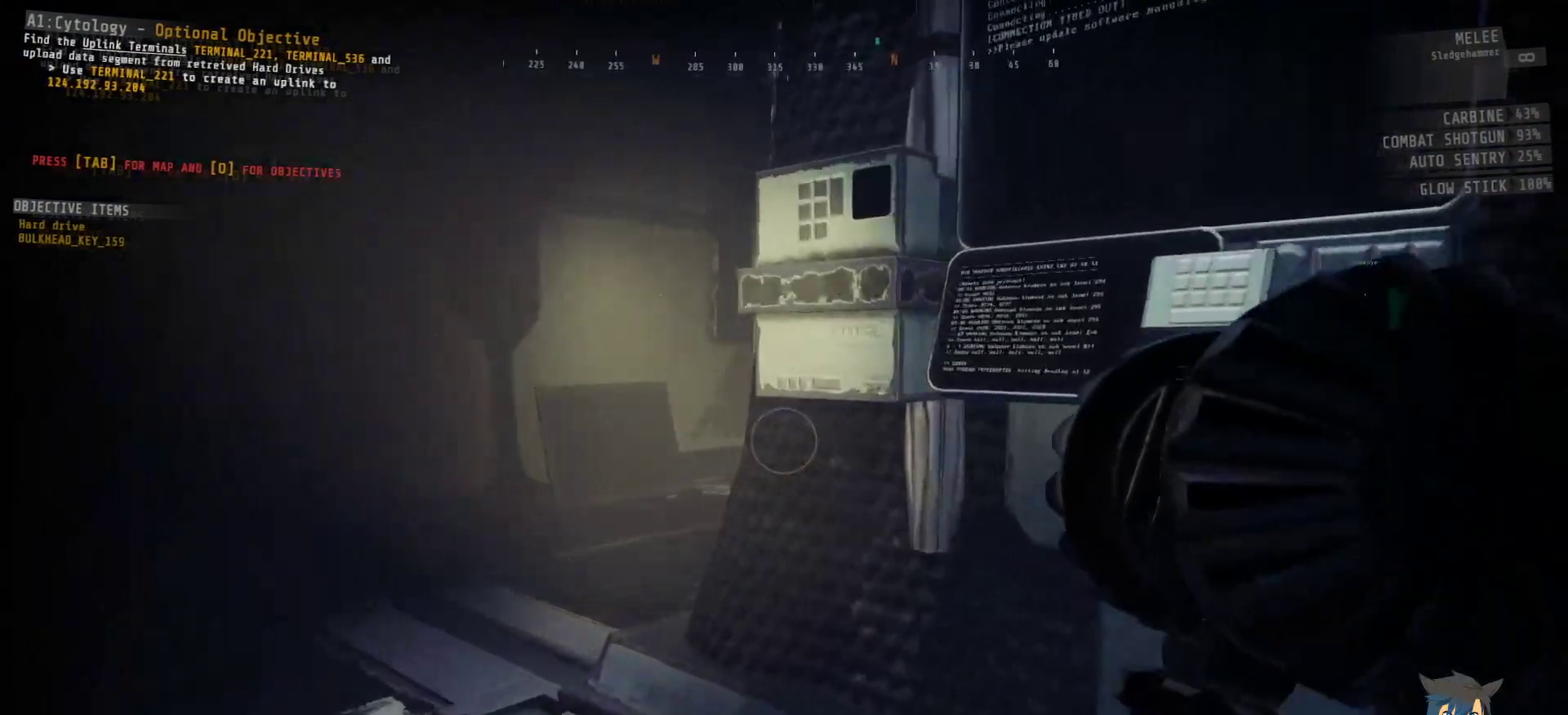
{"keys": ["a", "ctrl", "w"], "mouse": [], "events": []}
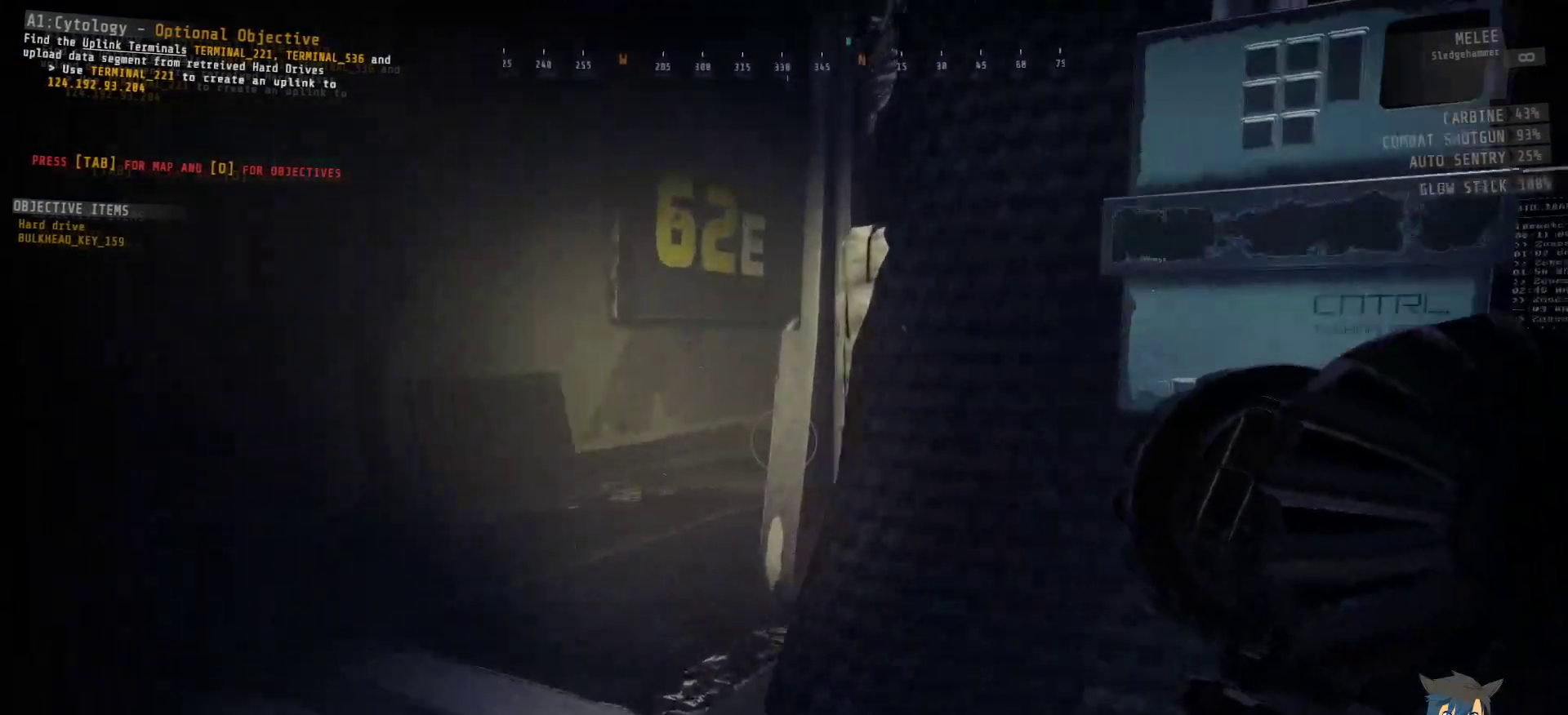
{"keys": ["a", "ctrl", "w"], "mouse": [], "events": []}
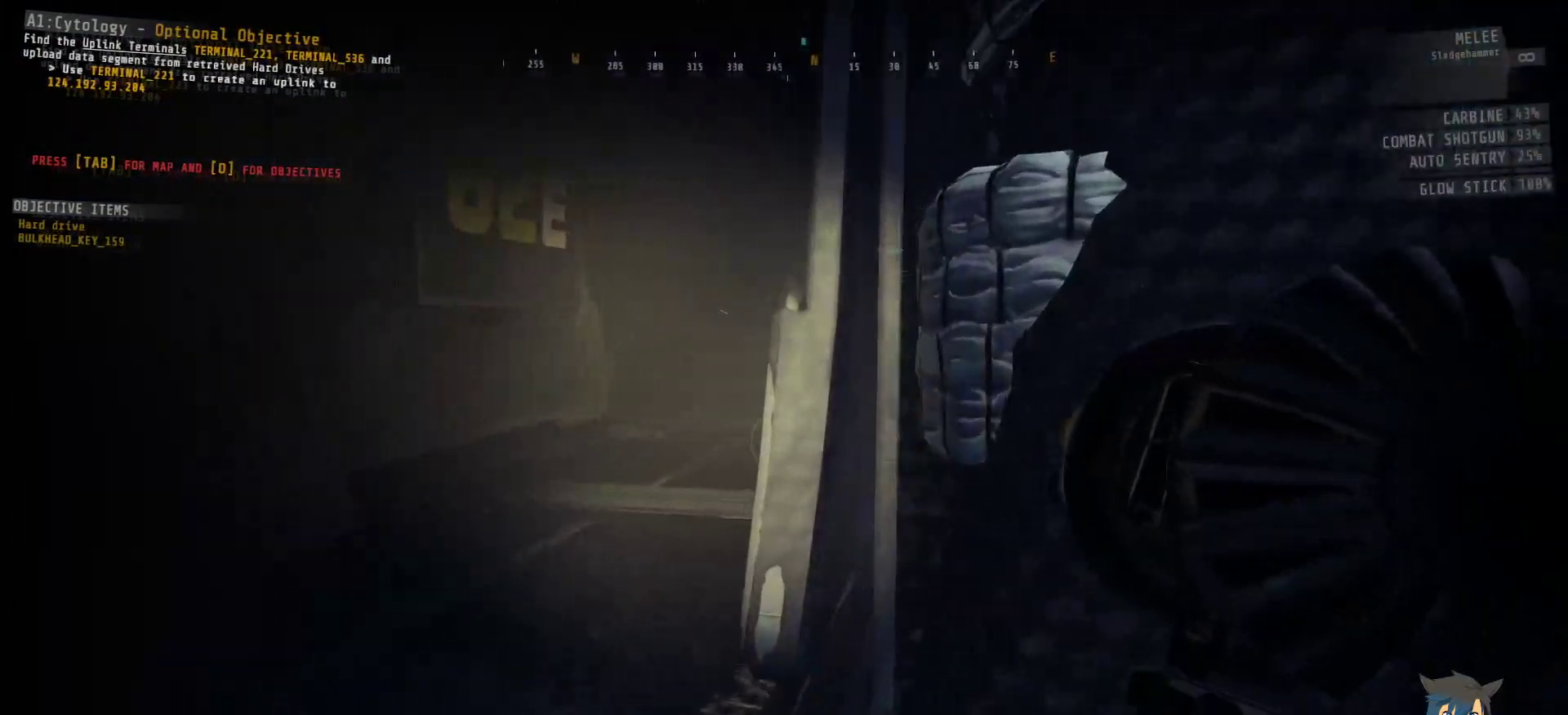
{"keys": ["a", "ctrl", "w"], "mouse": [], "events": []}
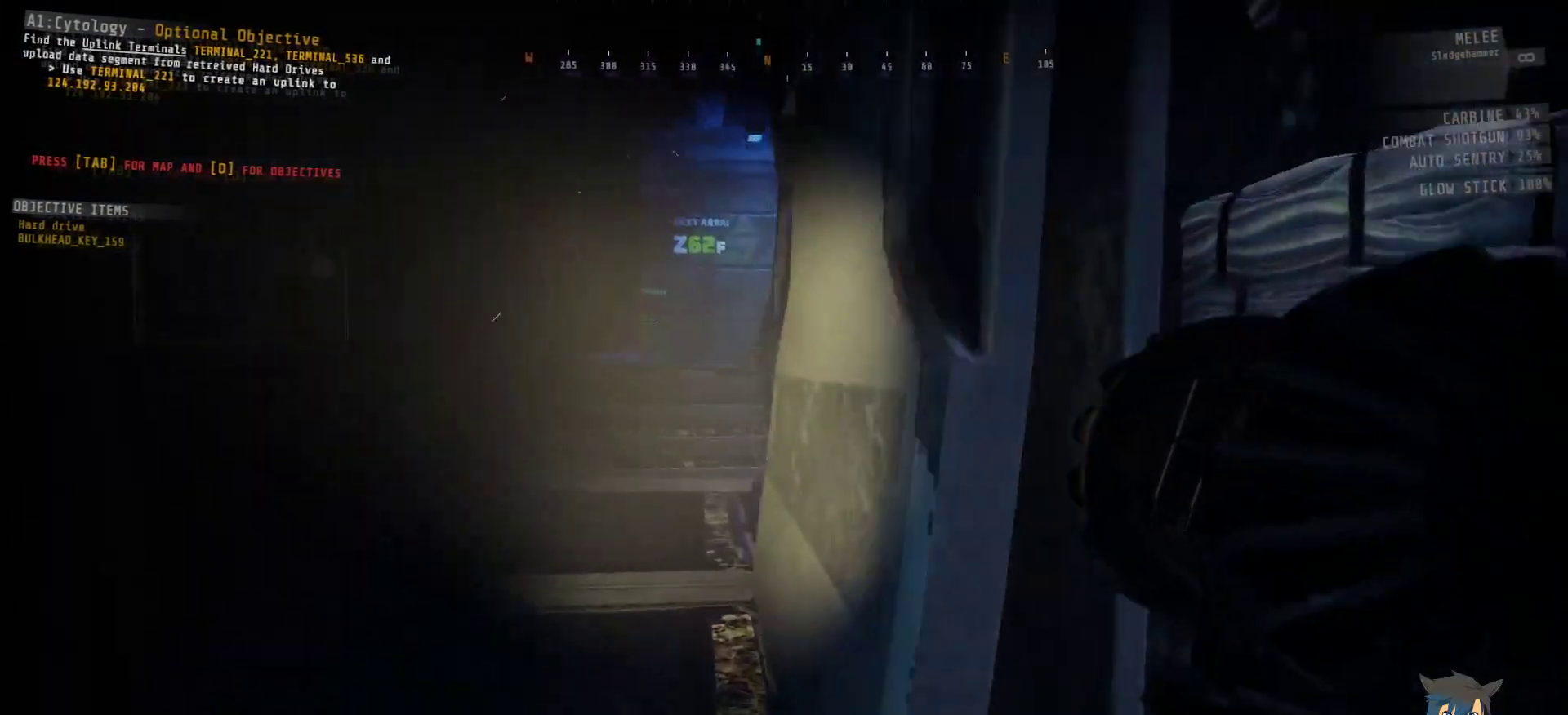
{"keys": ["a", "ctrl", "w"], "mouse": [], "events": []}
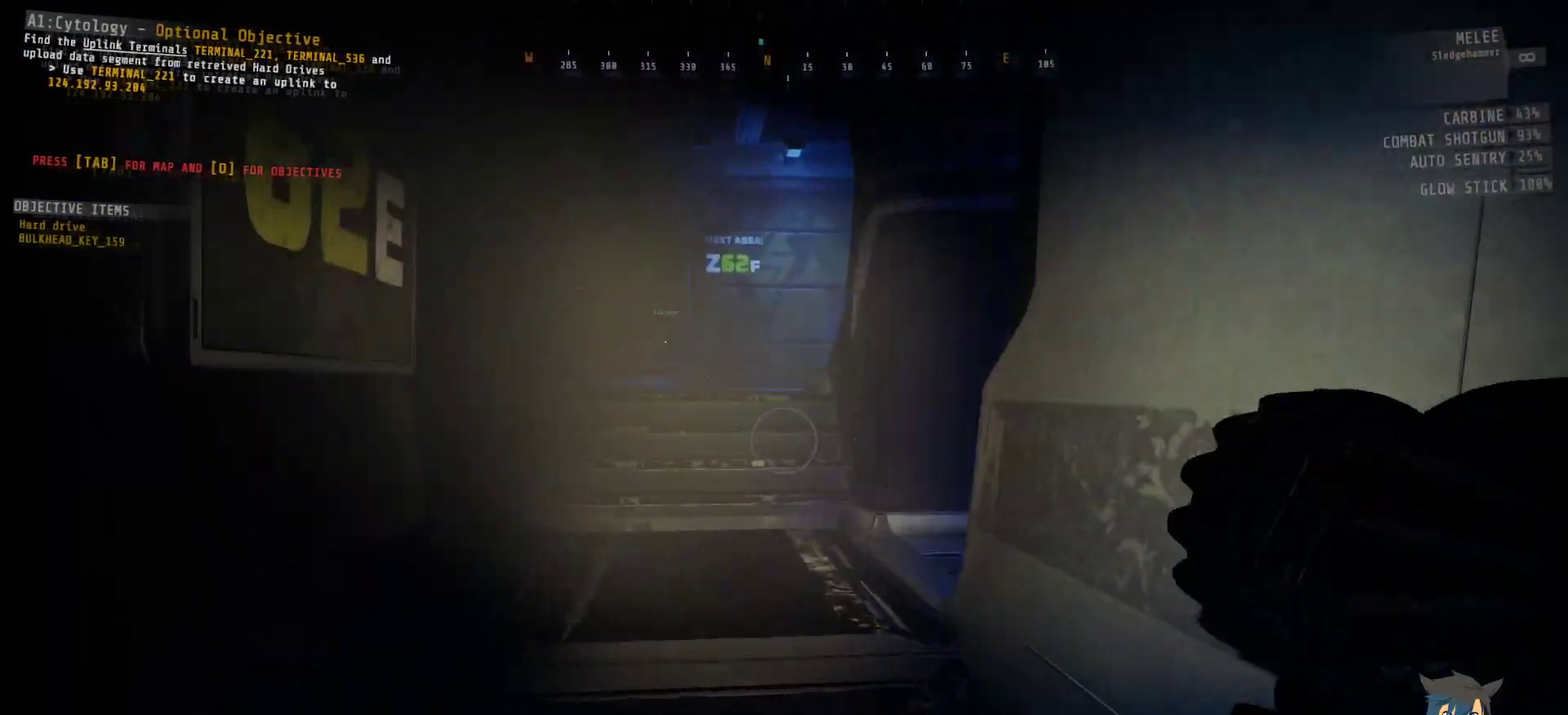
{"keys": ["ctrl", "w"], "mouse": [], "events": [[100, "a", "up"]]}
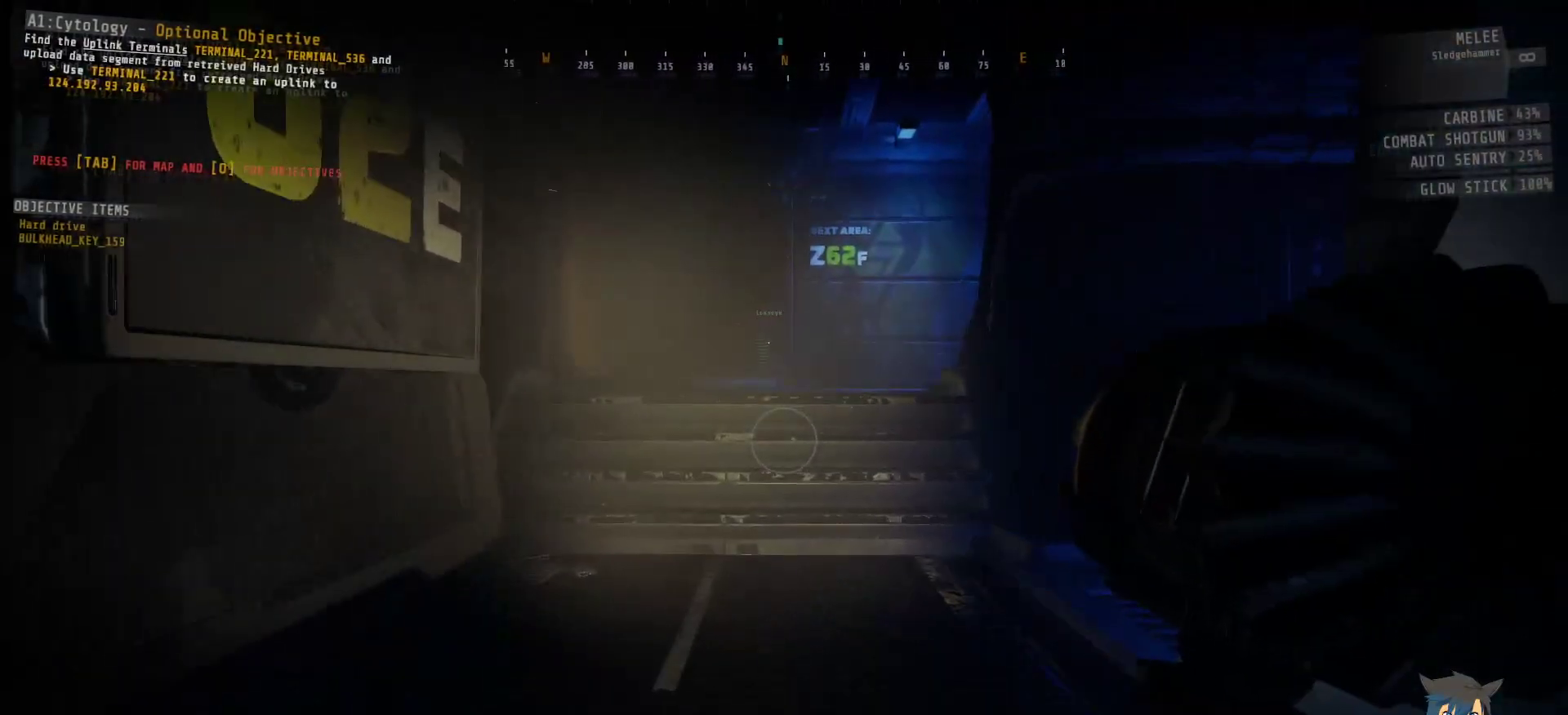
{"keys": ["ctrl", "w"], "mouse": [], "events": [[333, "f", "down"], [417, "f", "up"]]}
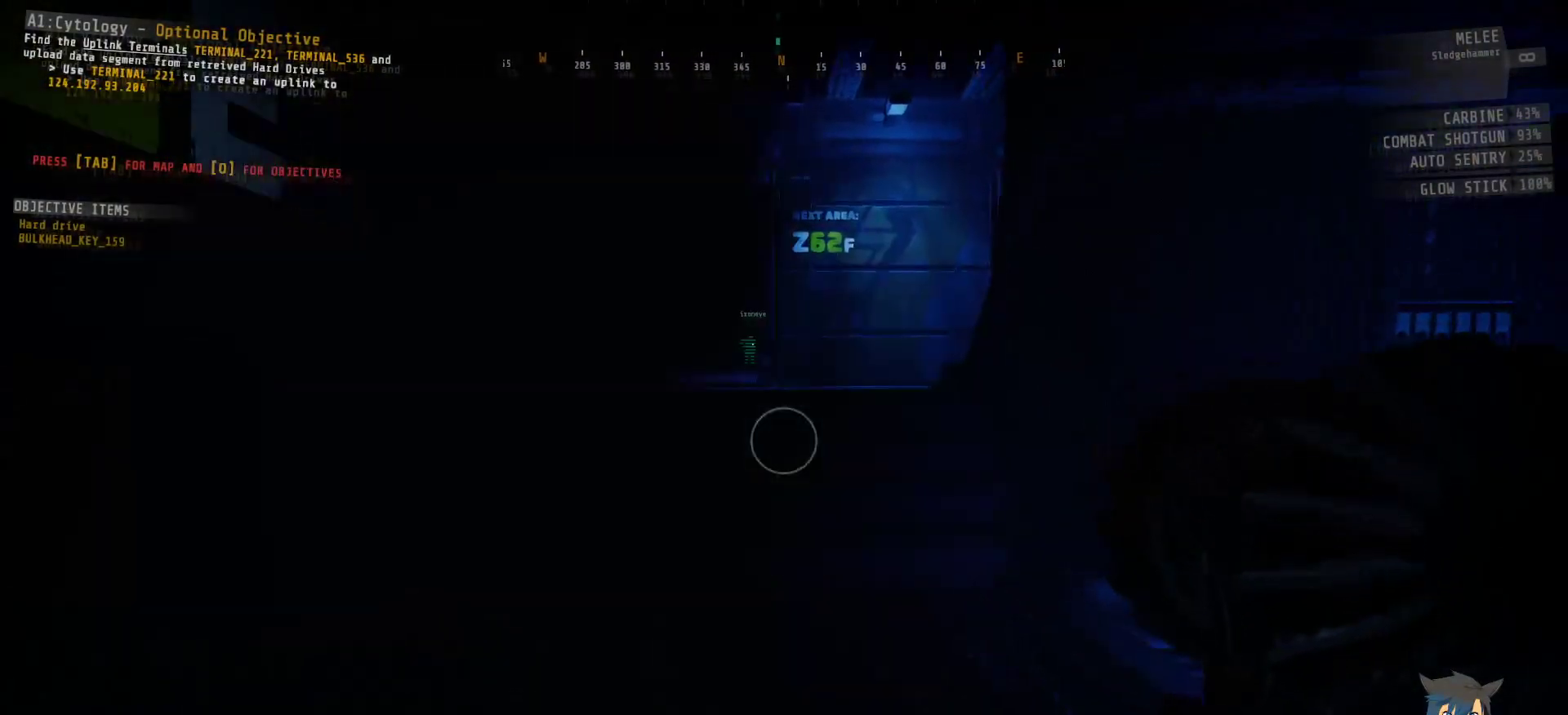
{"keys": ["ctrl", "w"], "mouse": [], "events": []}
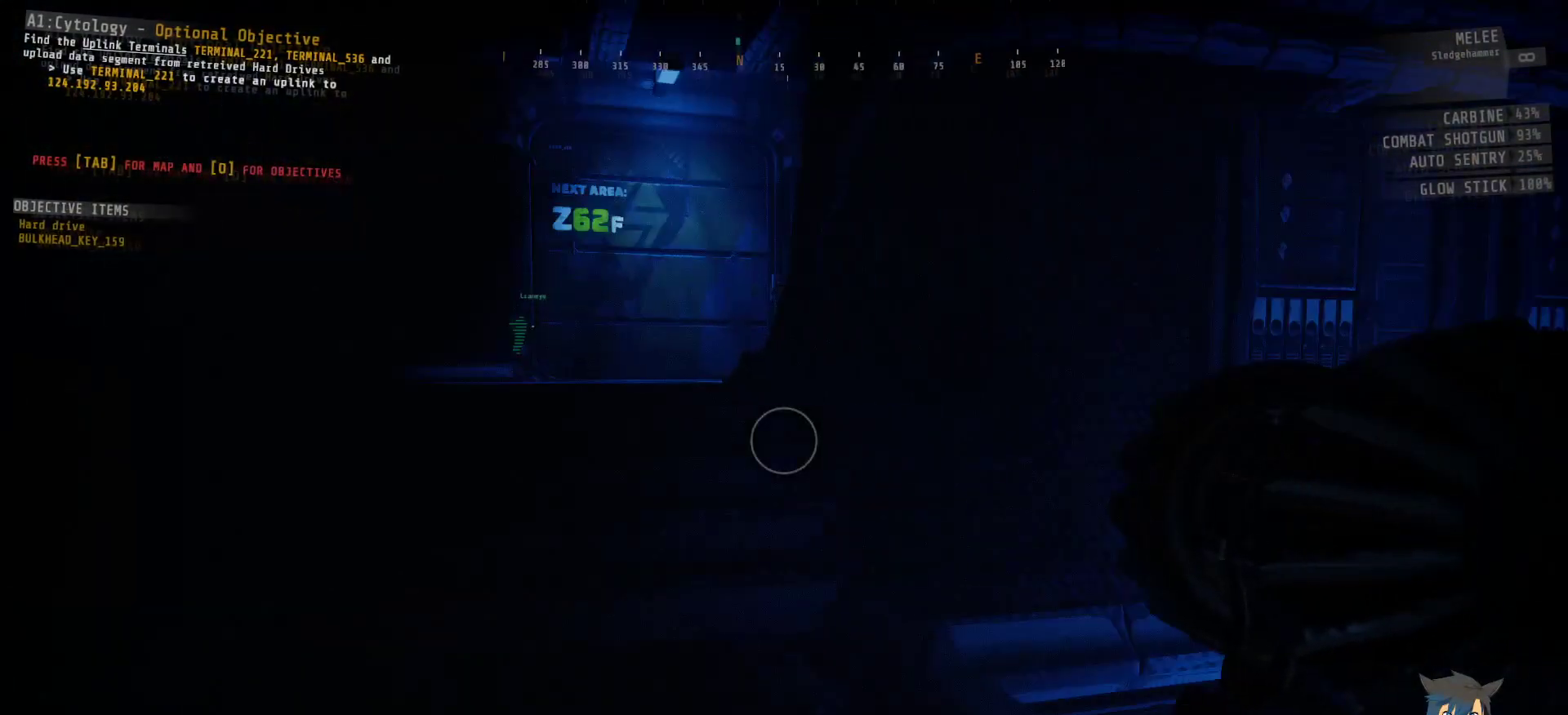
{"keys": ["a", "ctrl", "w"], "mouse": [], "events": [[33, "a", "down"]]}
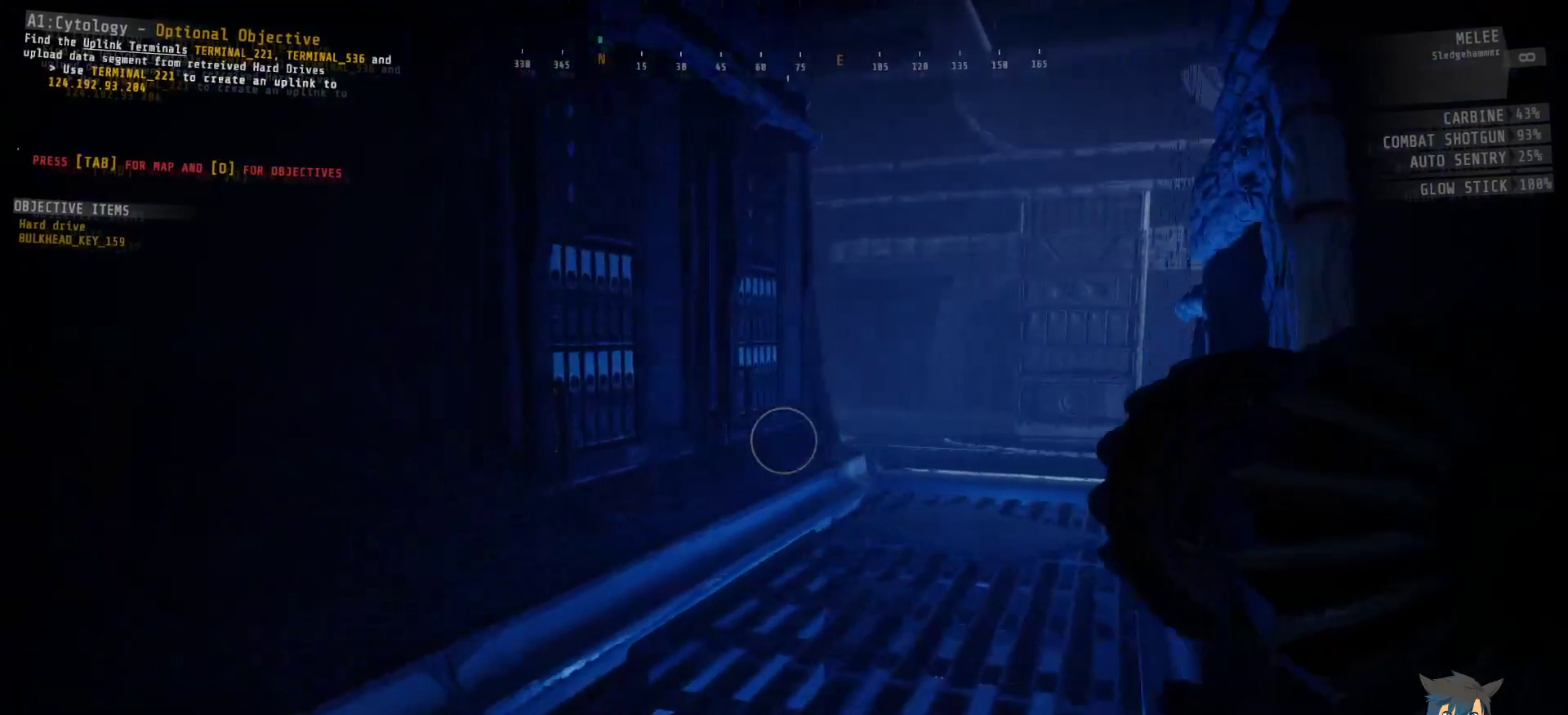
{"keys": ["ctrl", "w"], "mouse": [], "events": [[267, "f", "down"], [367, "f", "up"], [417, "a", "up"]]}
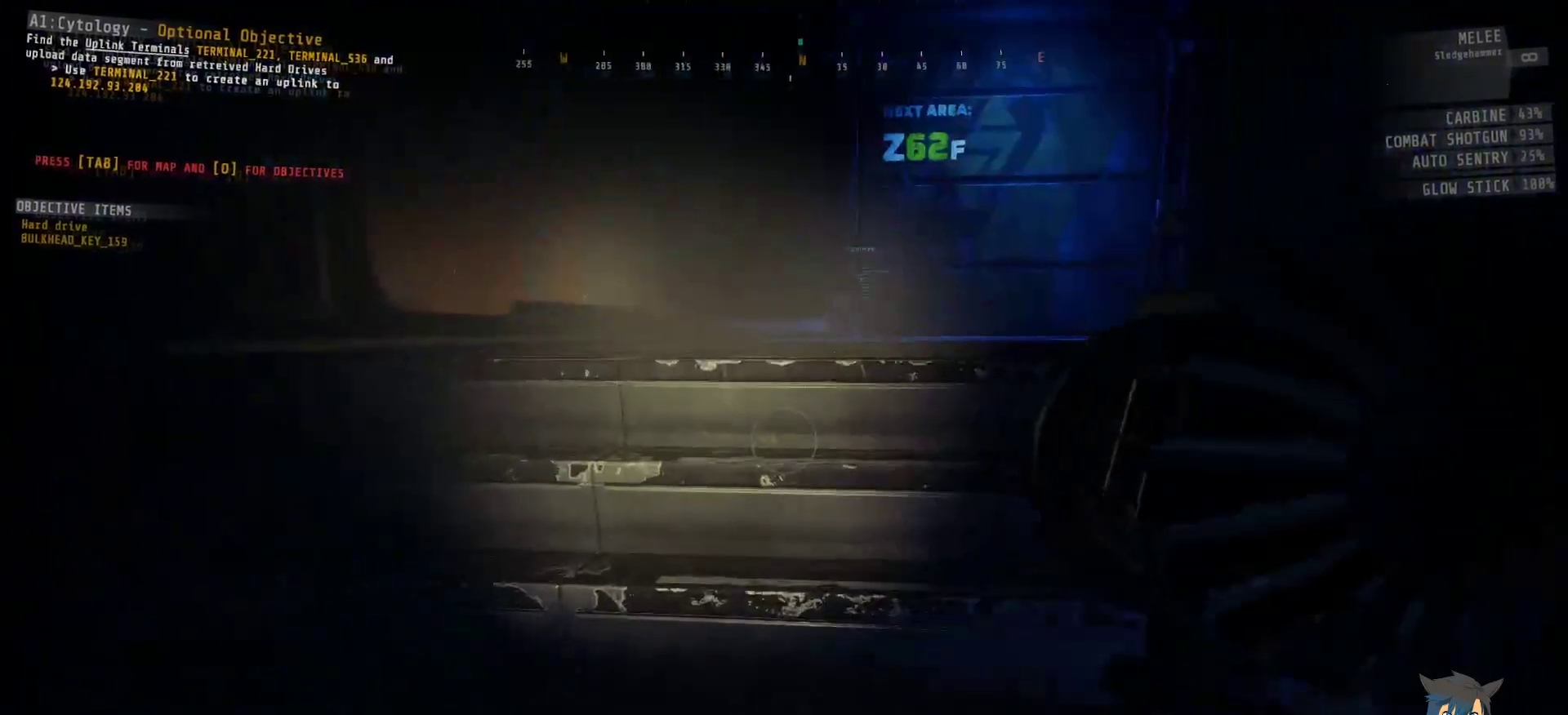
{"keys": ["ctrl", "w"], "mouse": [], "events": []}
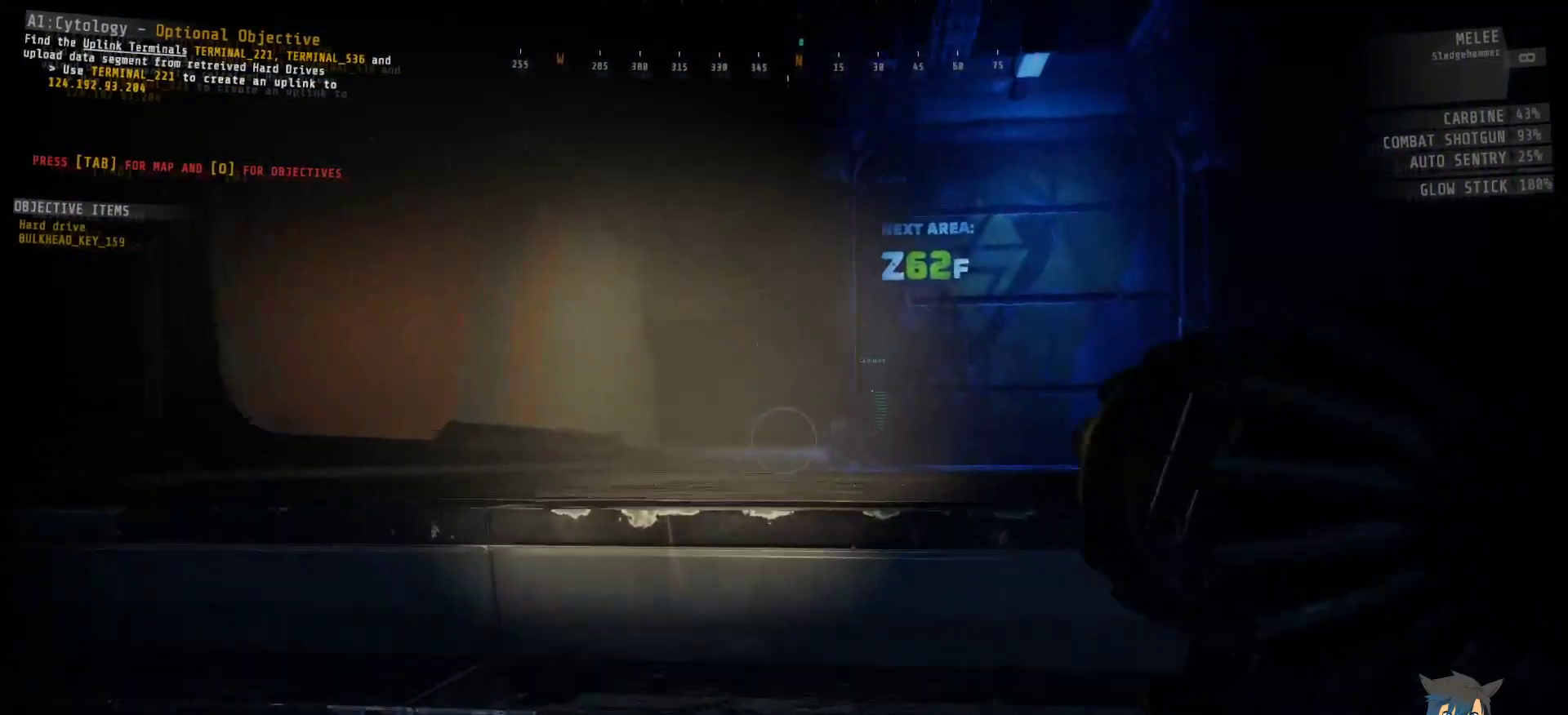
{"keys": ["ctrl", "w"], "mouse": [], "events": []}
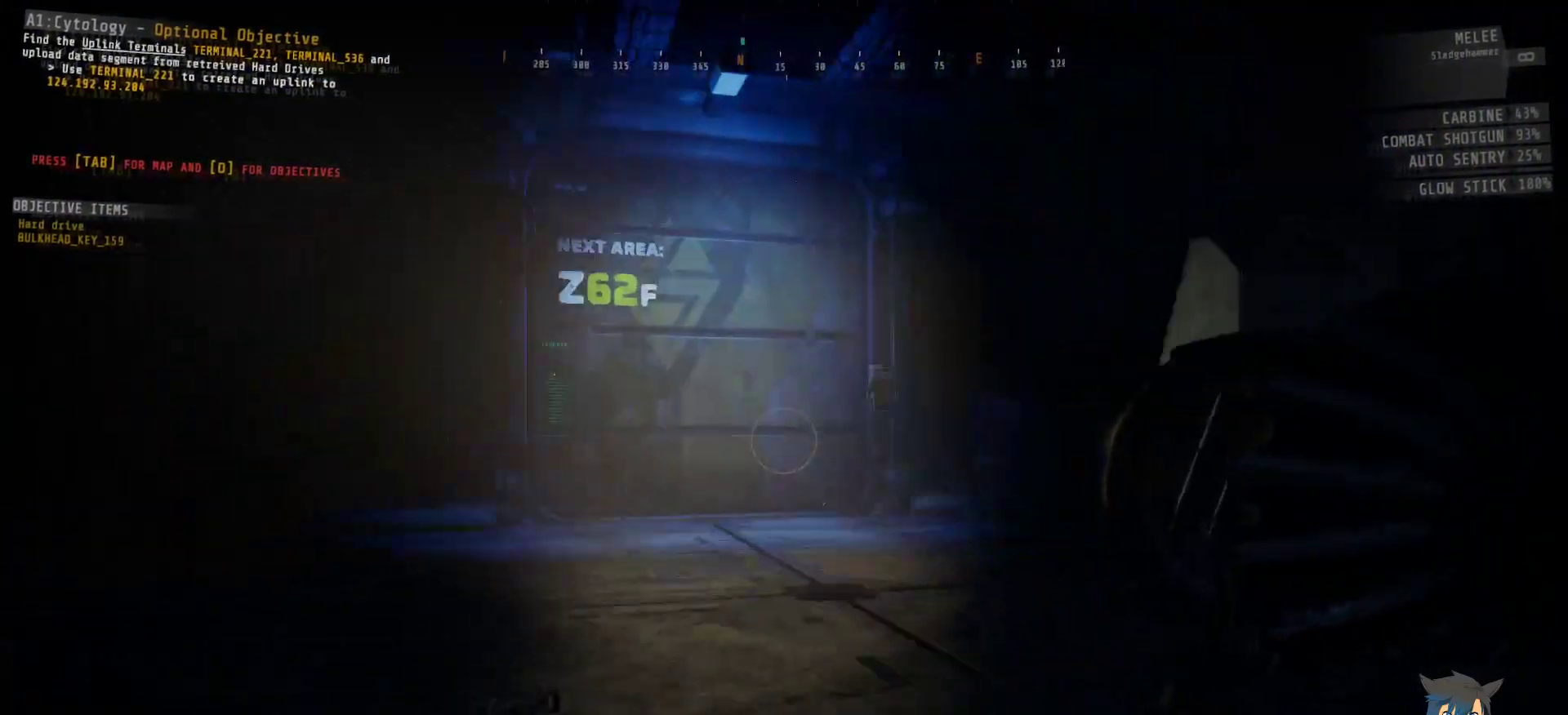
{"keys": ["ctrl", "w"], "mouse": [], "events": []}
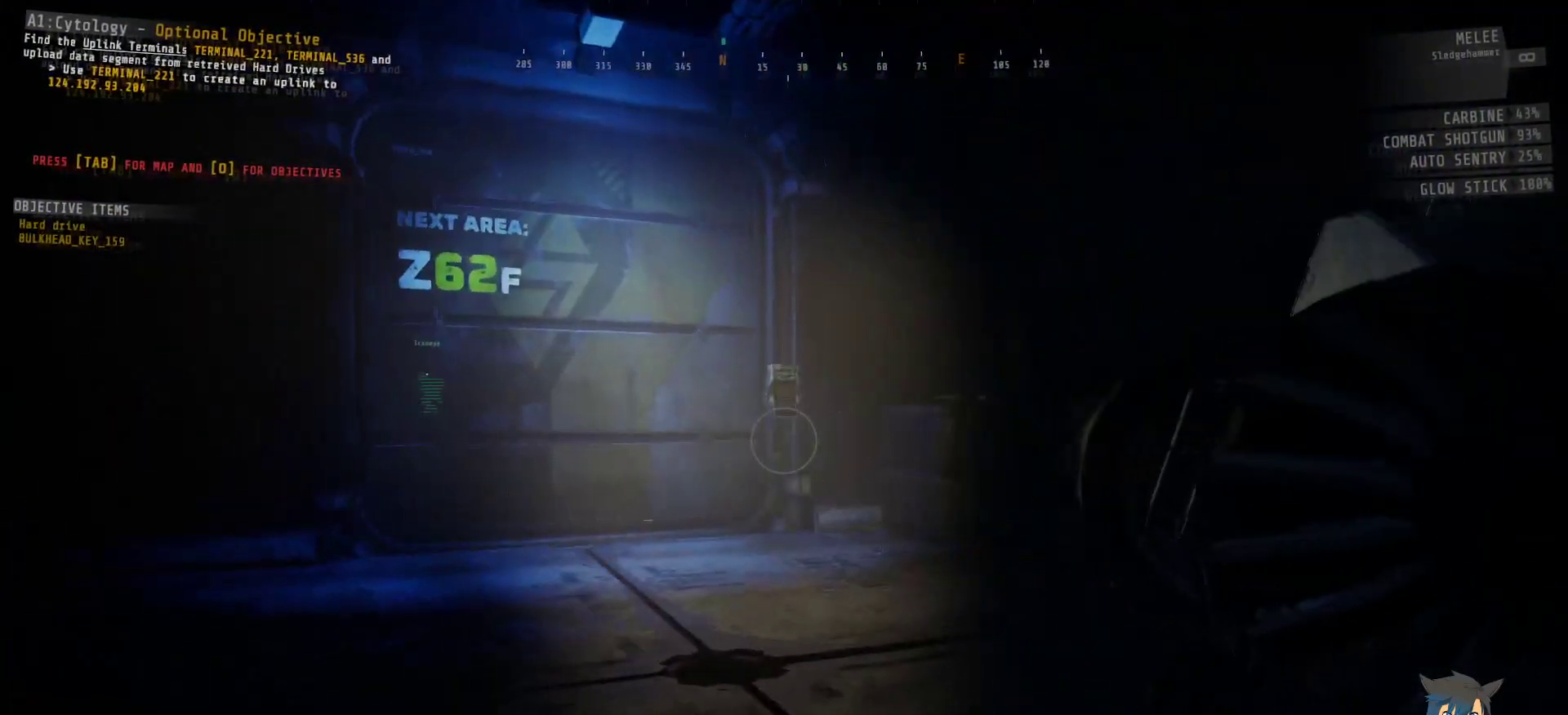
{"keys": ["a", "ctrl", "w"], "mouse": [], "events": [[333, "a", "down"]]}
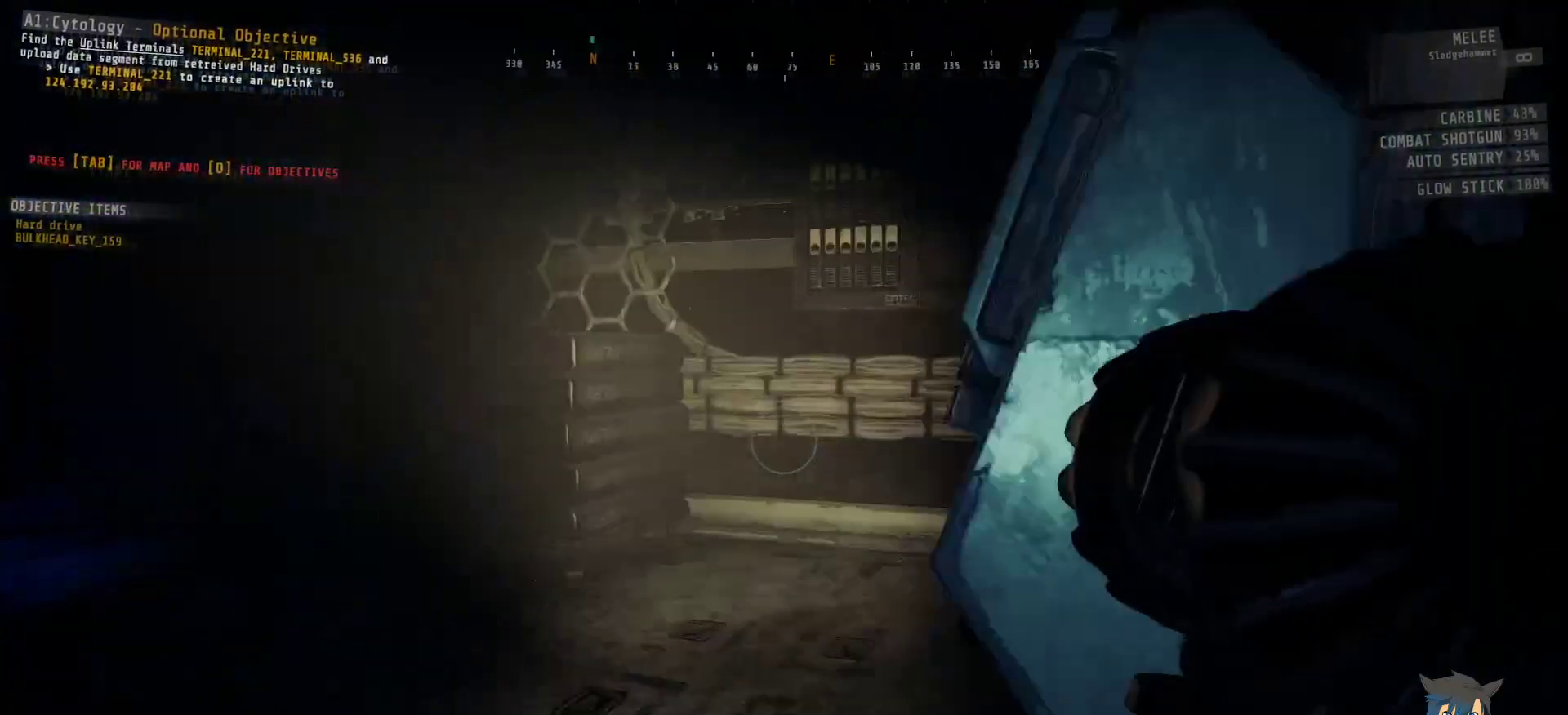
{"keys": ["ctrl", "w"], "mouse": [], "events": [[283, "a", "up"]]}
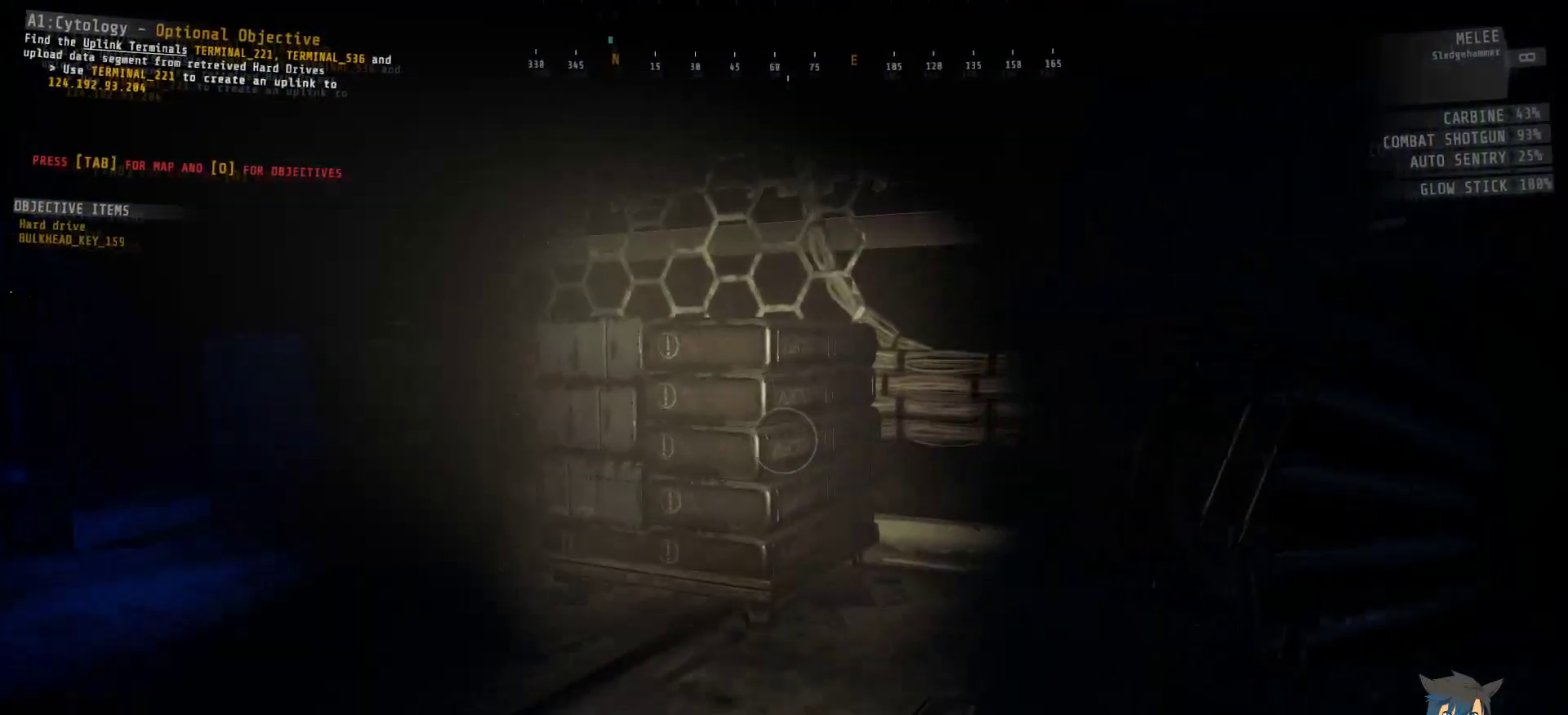
{"keys": ["ctrl", "f"], "mouse": [], "events": [[167, "w", "up"], [450, "f", "down"]]}
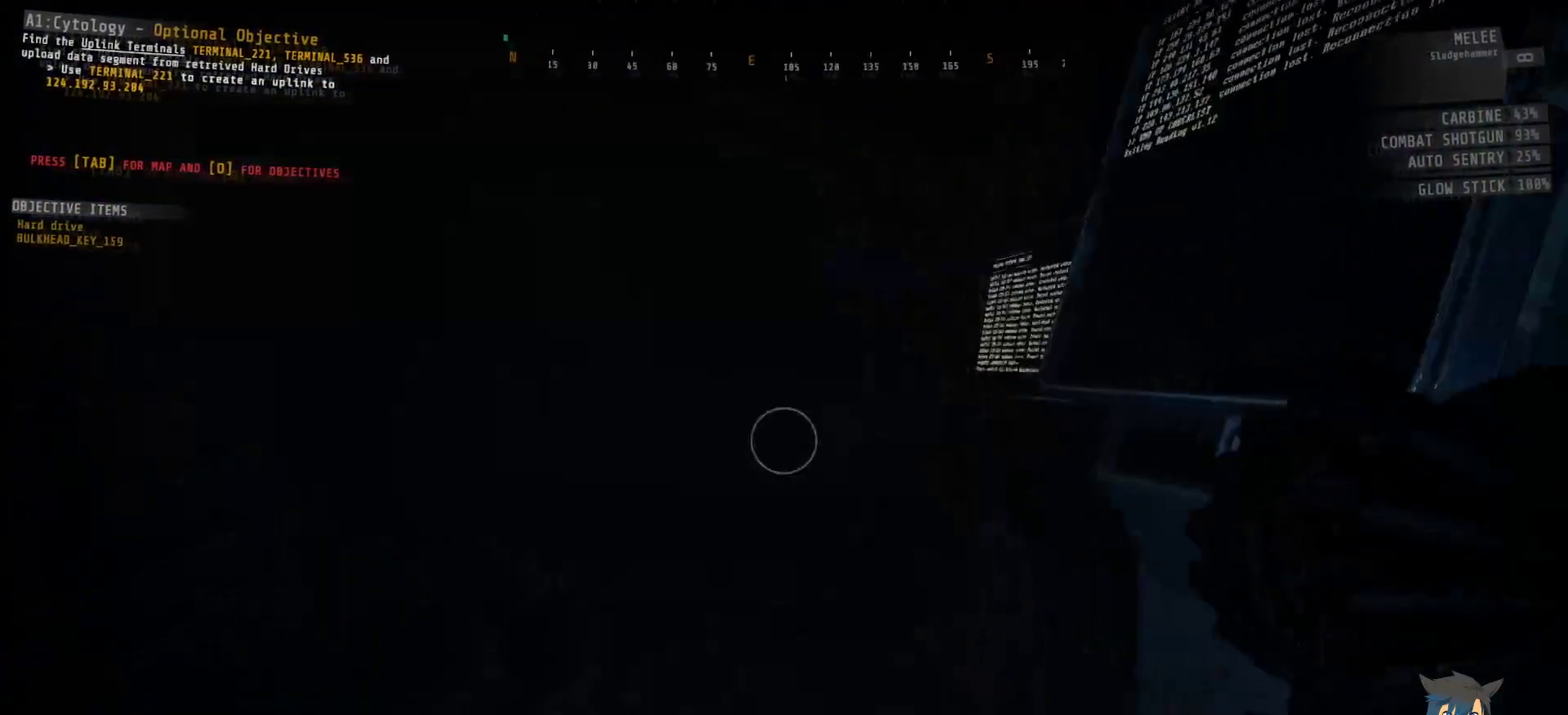
{"keys": ["ctrl"], "mouse": [], "events": [[67, "f", "up"], [183, "w", "down"], [283, "w", "up"]]}
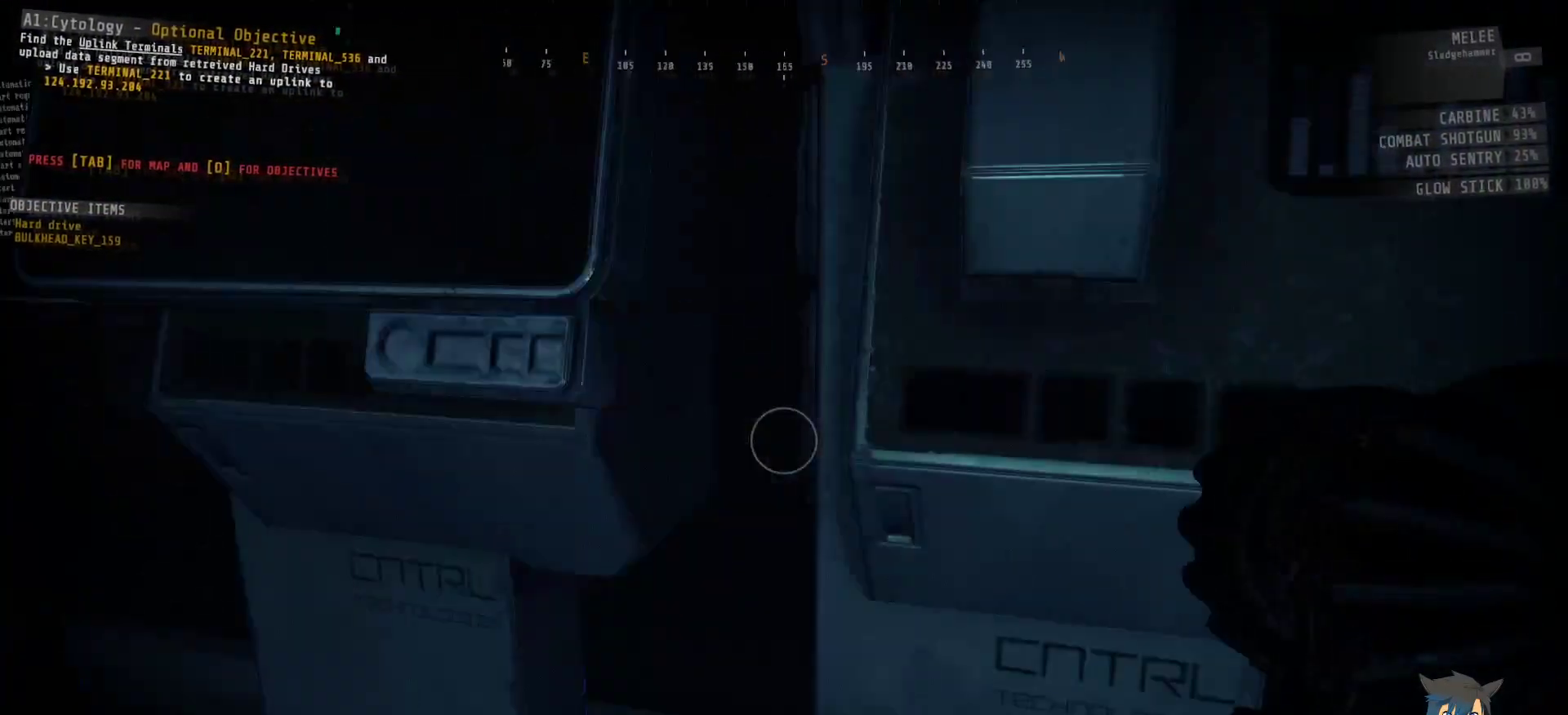
{"keys": ["ctrl", "w"], "mouse": [], "events": [[117, "d", "down"], [183, "w", "down"], [483, "d", "up"]]}
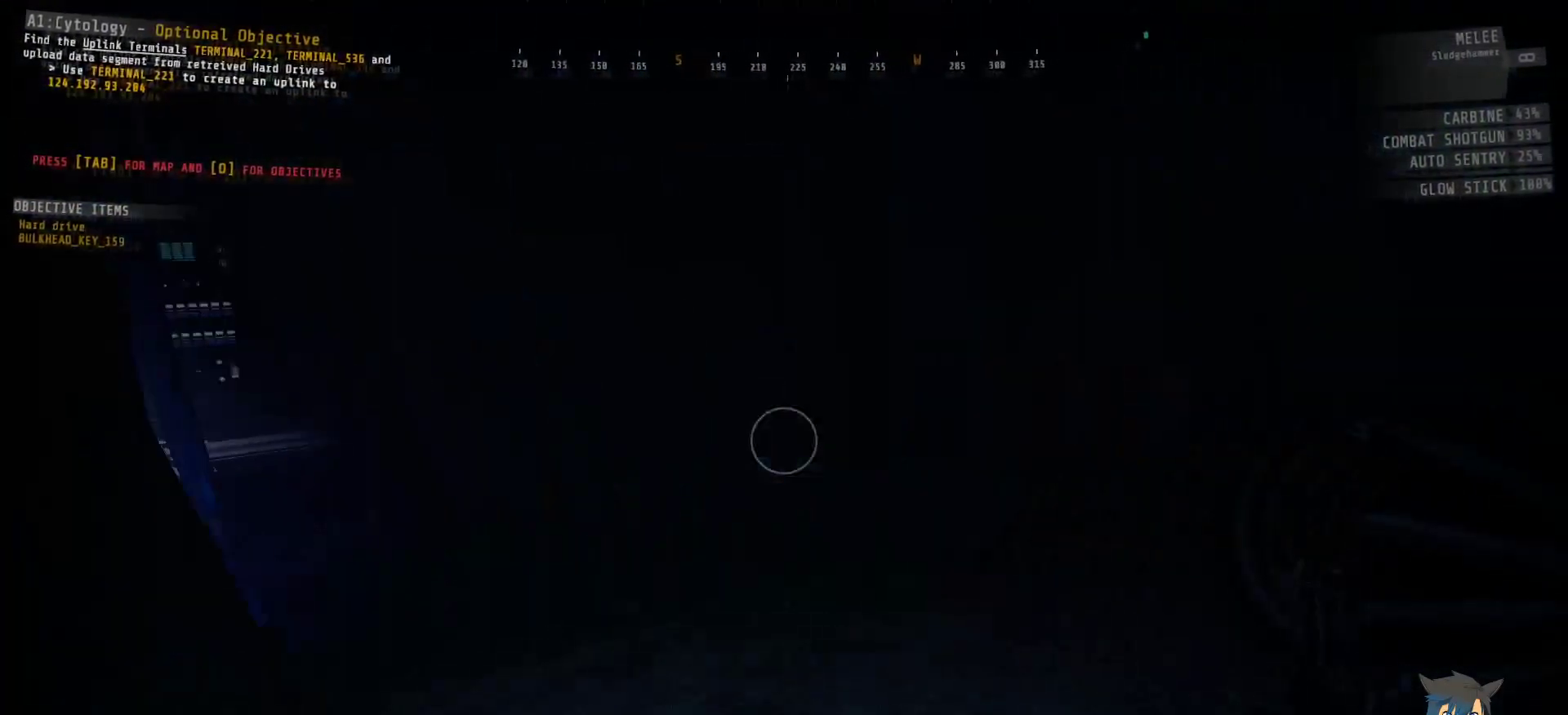
{"keys": ["w"], "mouse": [], "events": [[383, "ctrl", "up"]]}
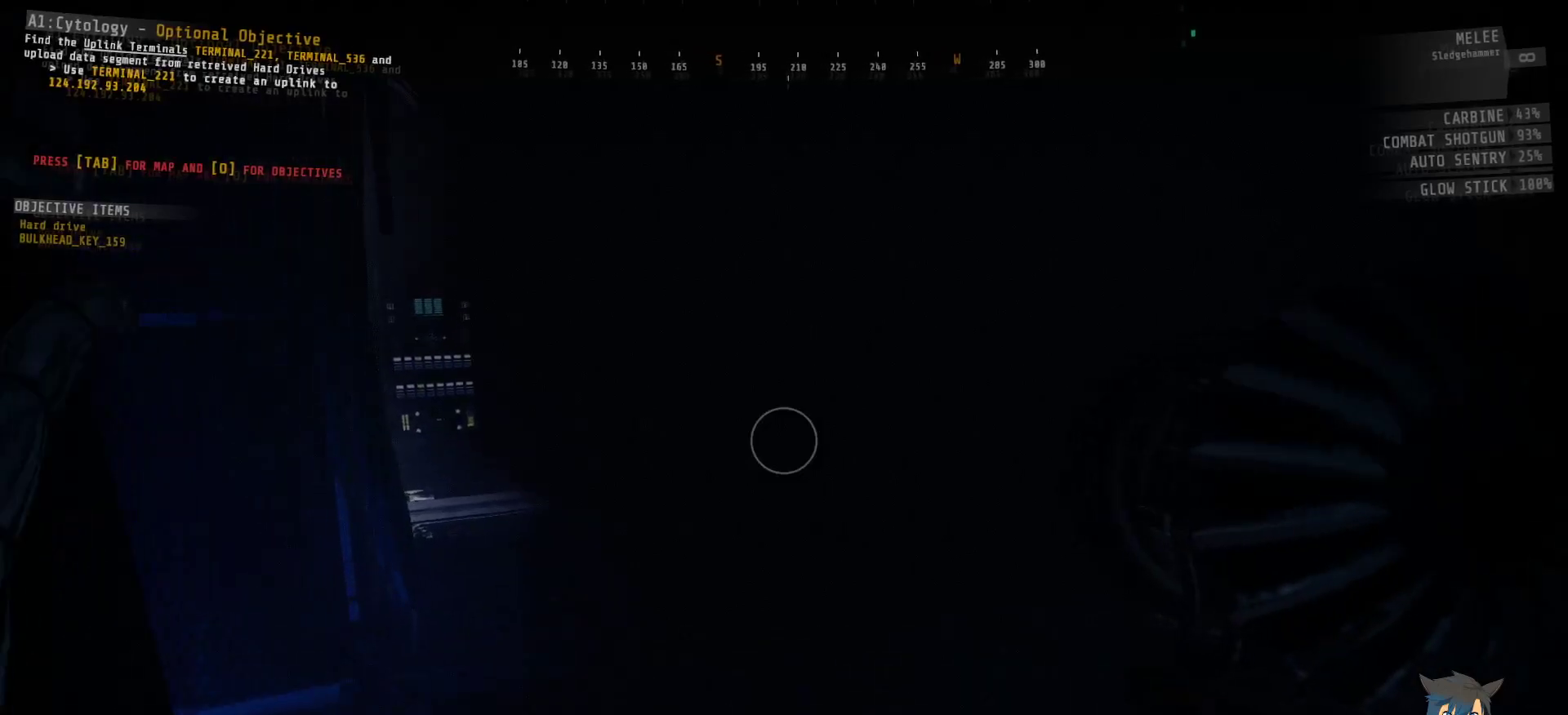
{"keys": ["w"], "mouse": [], "events": []}